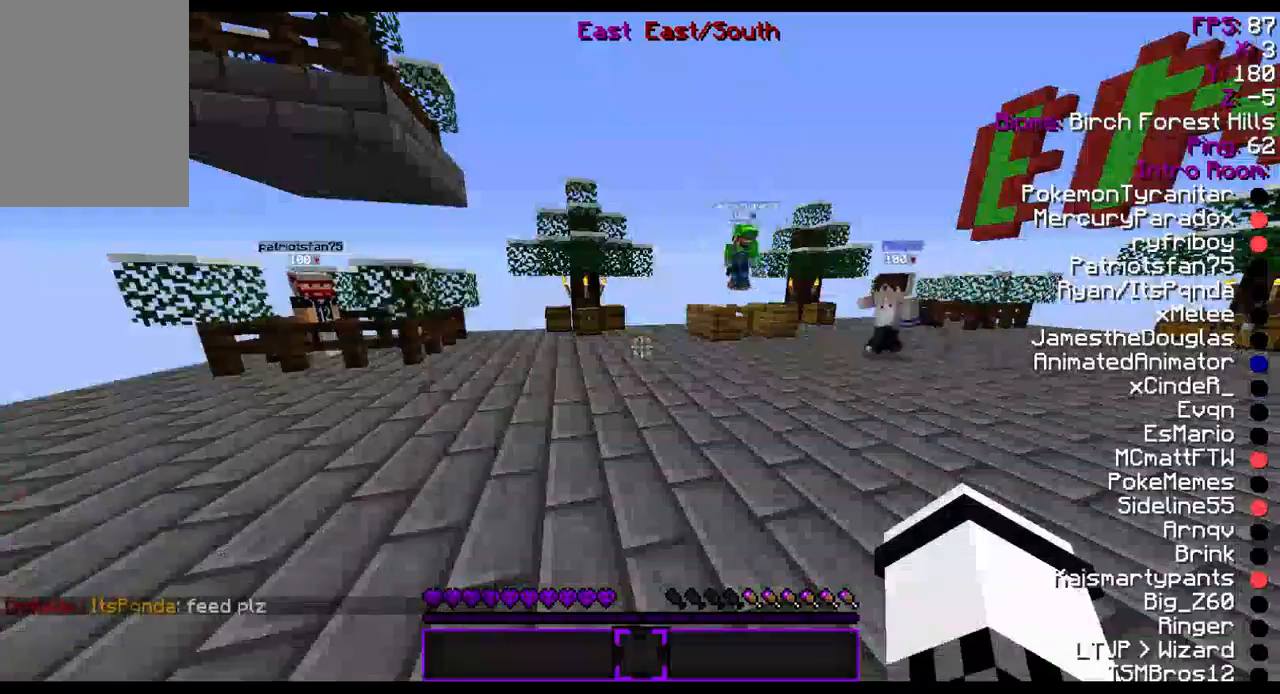
Gameplay with keyboard and mouse; each line is a JSON object with the keys and mouse buttons held at the frame after it. "events" lists presses ("down") and releases ("up") of "a", "d", "s", "w", "mouse_left" and "mouse_right" between this image and that frame as [ms after this image, input, new state], when the widget could be followed in between. "mouse_left", "mouse_right" = the "left", "right" buttons of the "mouse" list. No other keys are recorded. Fast repeated clicks can show as one long hold. Mouse movement is not recorded.
{"keys": ["w"], "mouse": [], "events": [[233, "w", "down"]]}
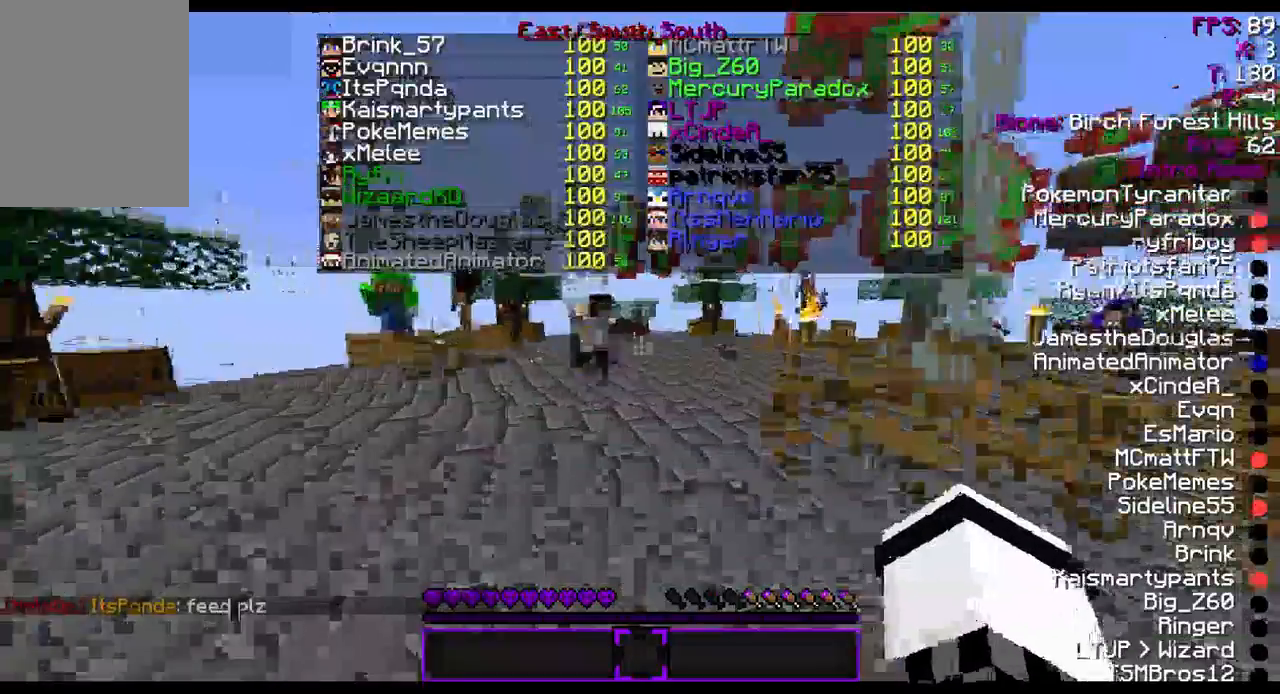
{"keys": ["w"], "mouse": [], "events": []}
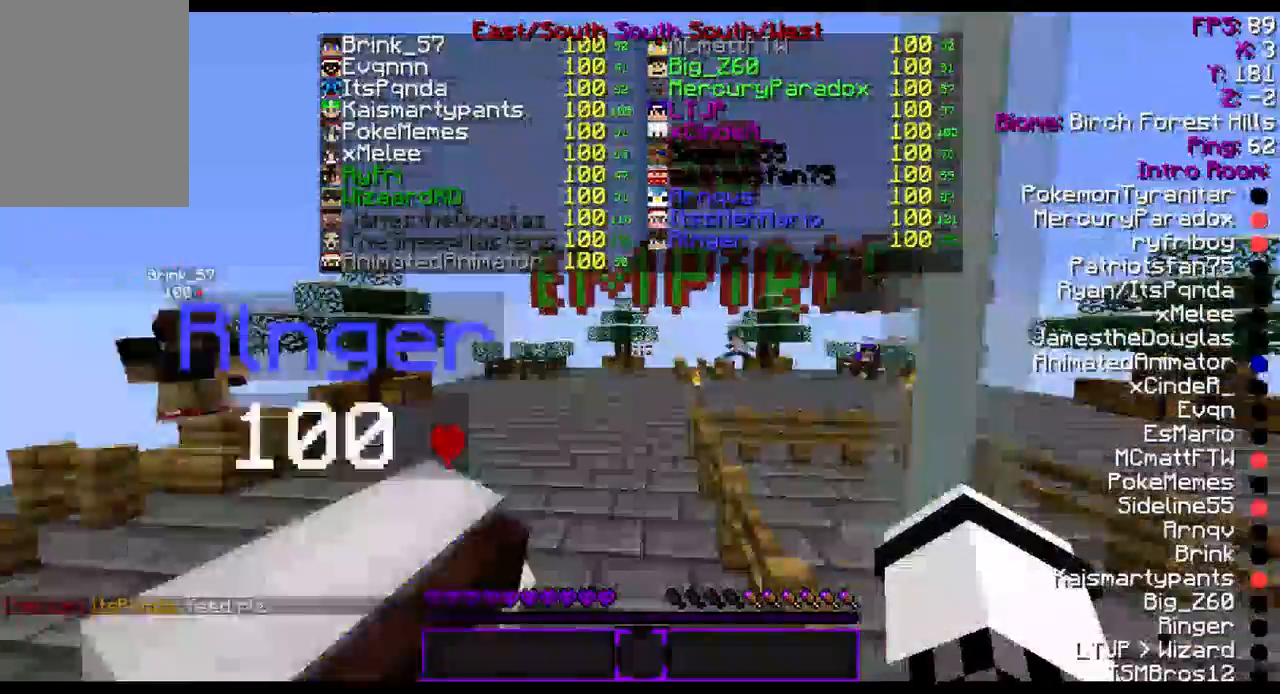
{"keys": ["w"], "mouse": [], "events": []}
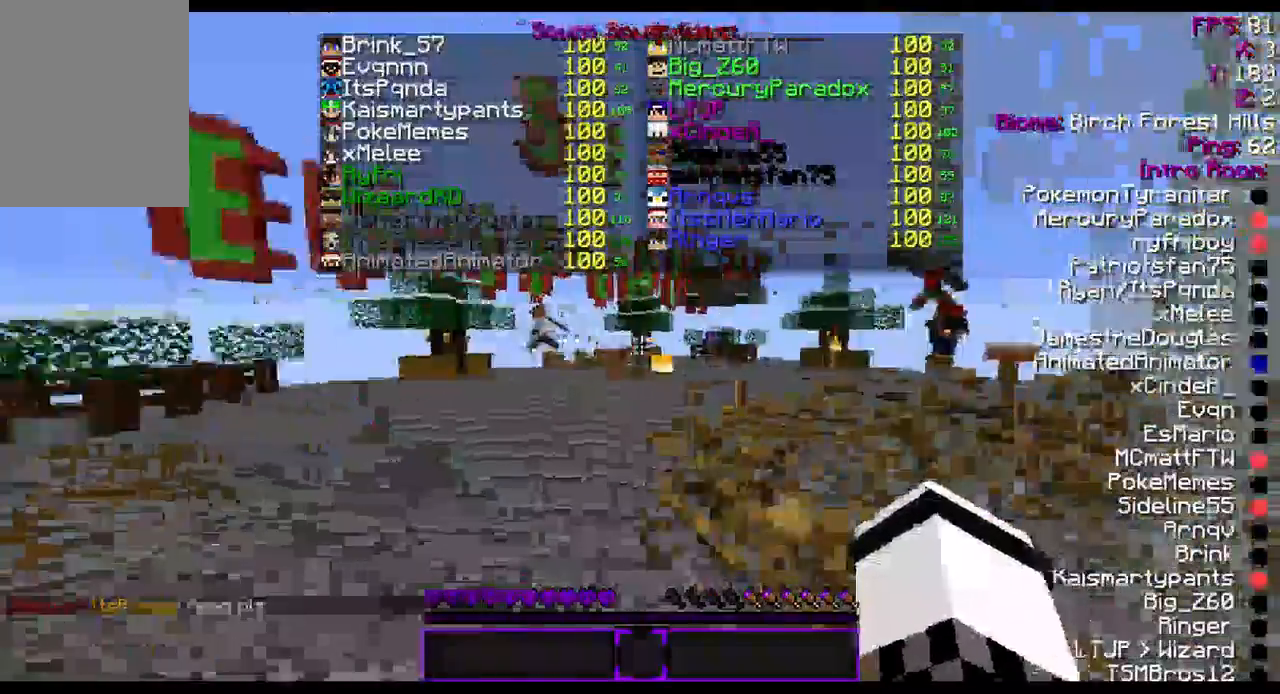
{"keys": ["w"], "mouse": [], "events": []}
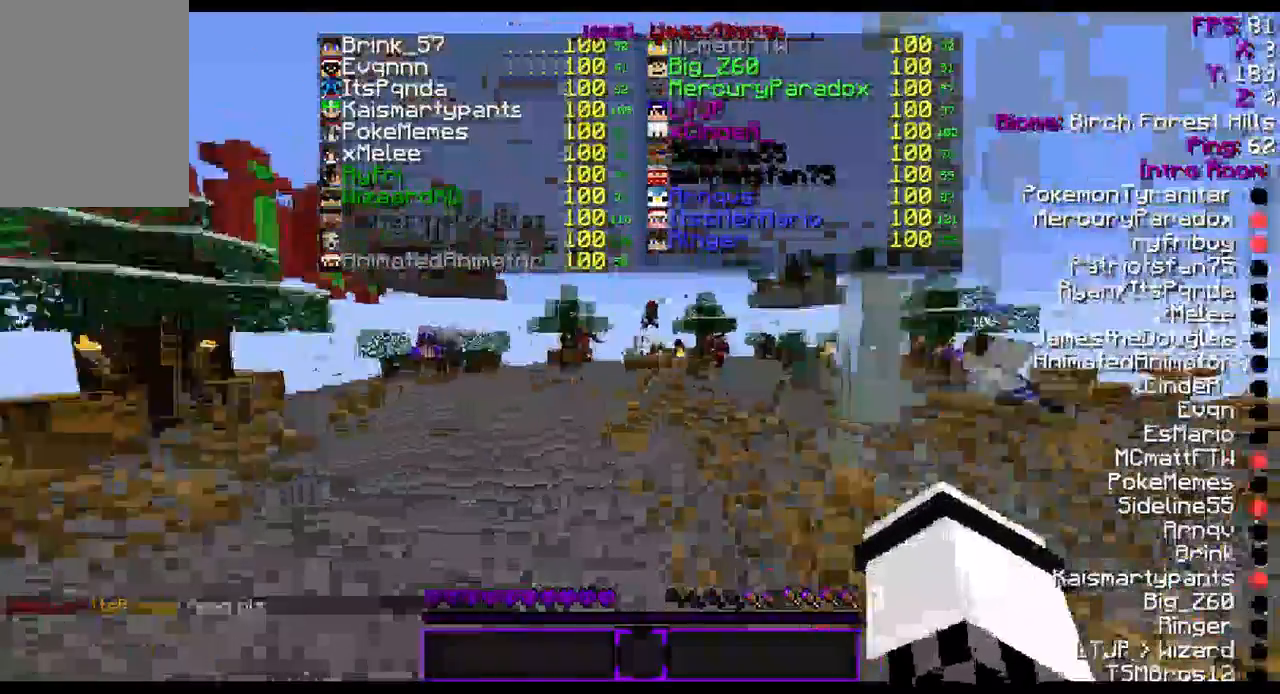
{"keys": ["w"], "mouse": [], "events": []}
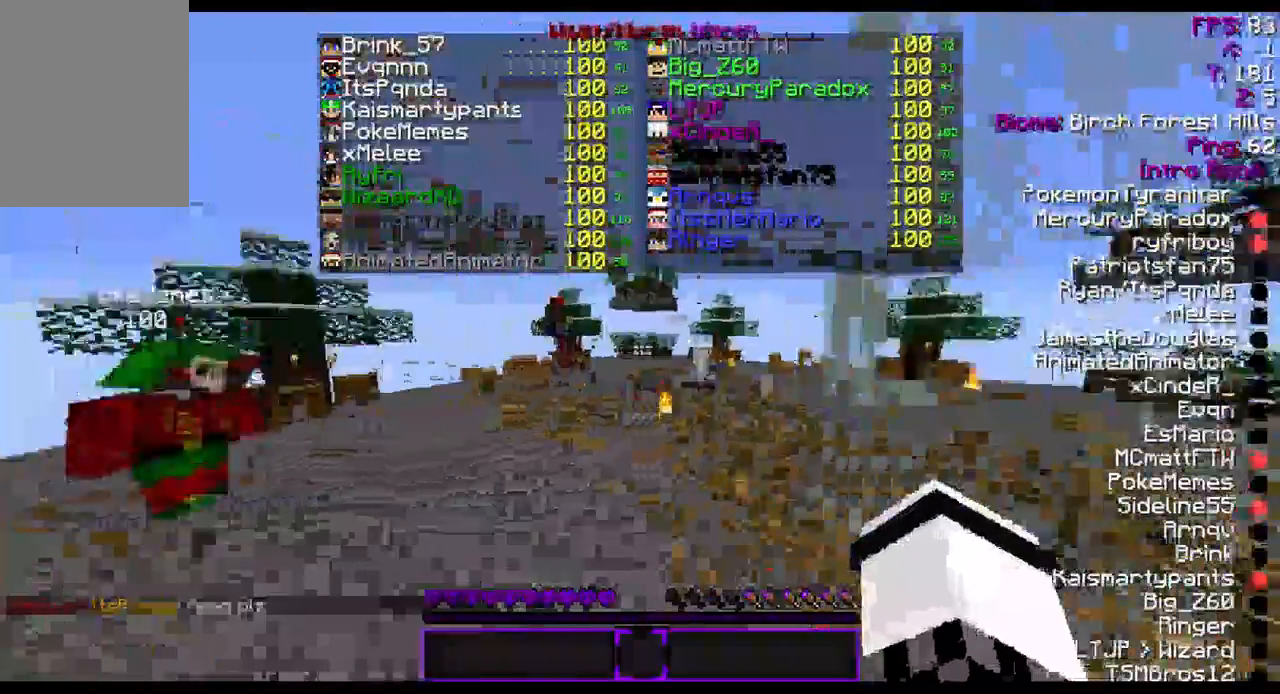
{"keys": ["w"], "mouse": [], "events": []}
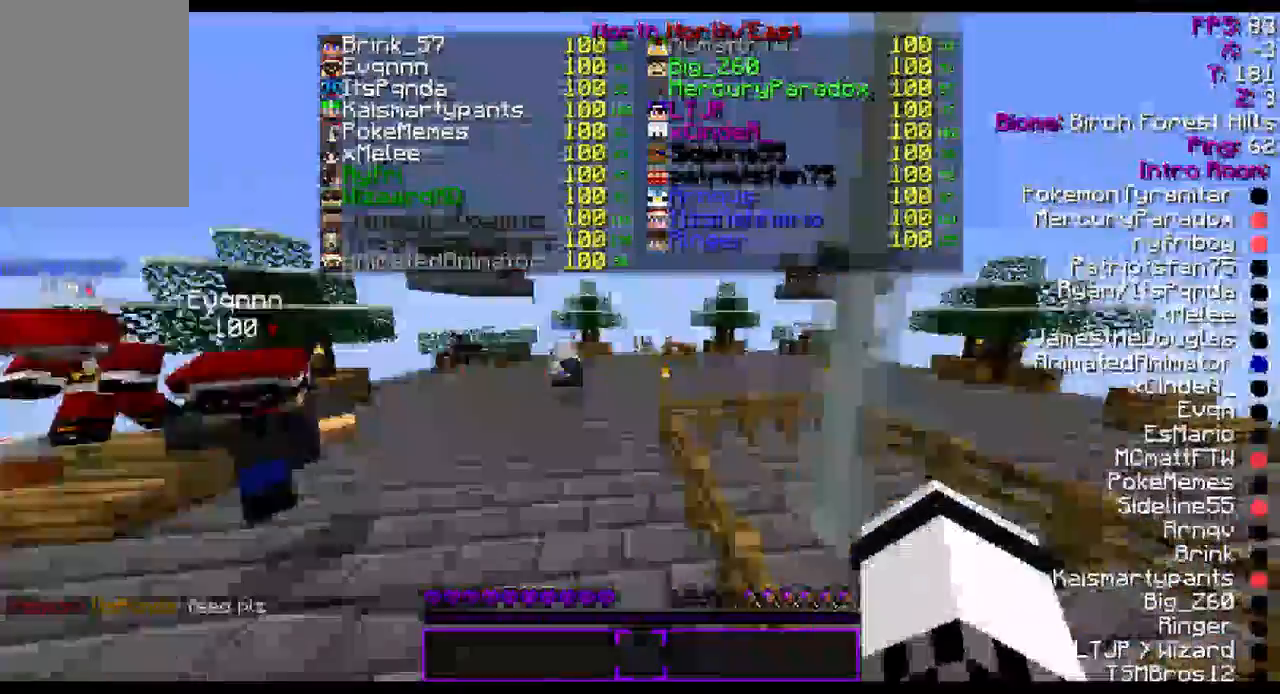
{"keys": ["w"], "mouse": [], "events": []}
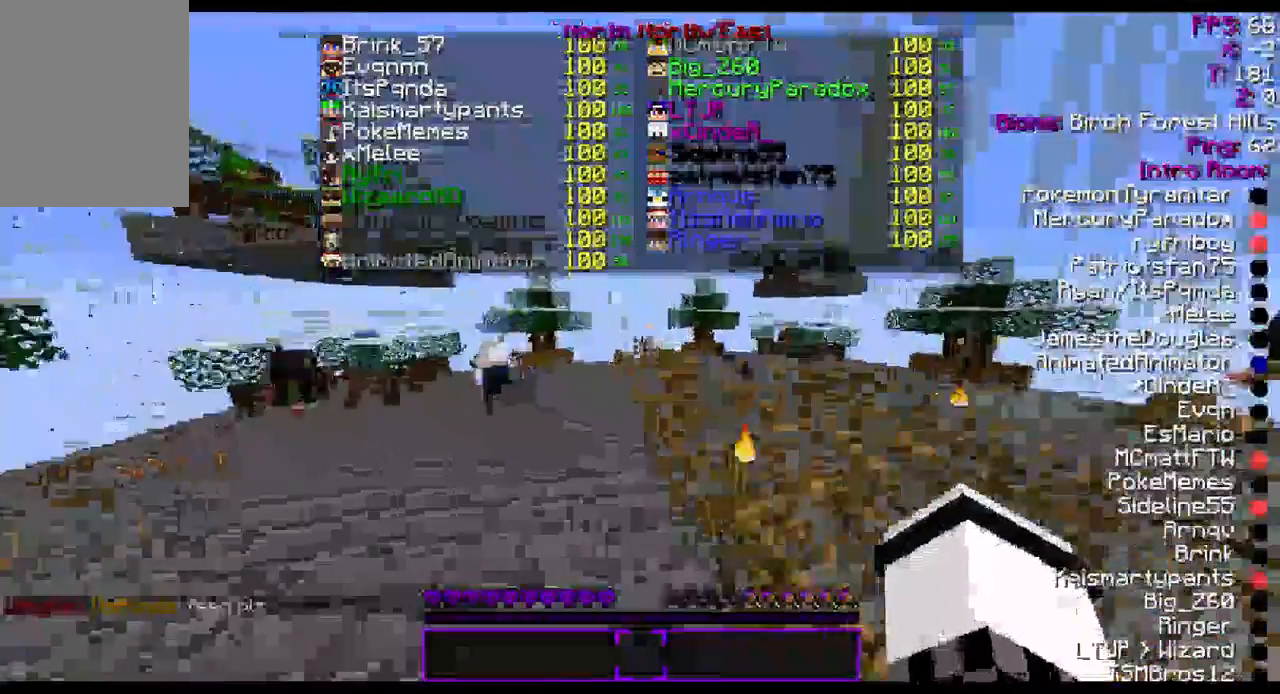
{"keys": ["w"], "mouse": ["left"], "events": [[433, "mouse_left", "down"]]}
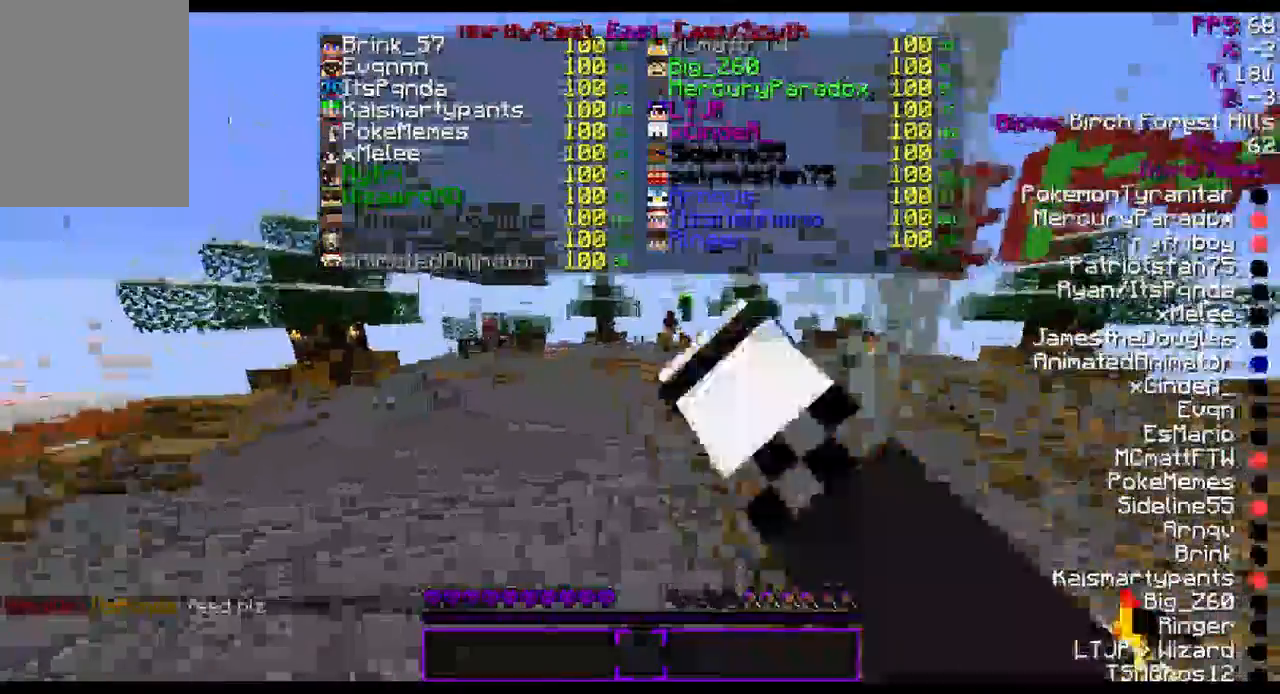
{"keys": ["w"], "mouse": [], "events": [[33, "mouse_left", "up"], [100, "mouse_left", "down"], [200, "mouse_left", "up"], [233, "mouse_left", "down"], [333, "mouse_left", "up"], [400, "mouse_left", "down"], [500, "mouse_left", "up"]]}
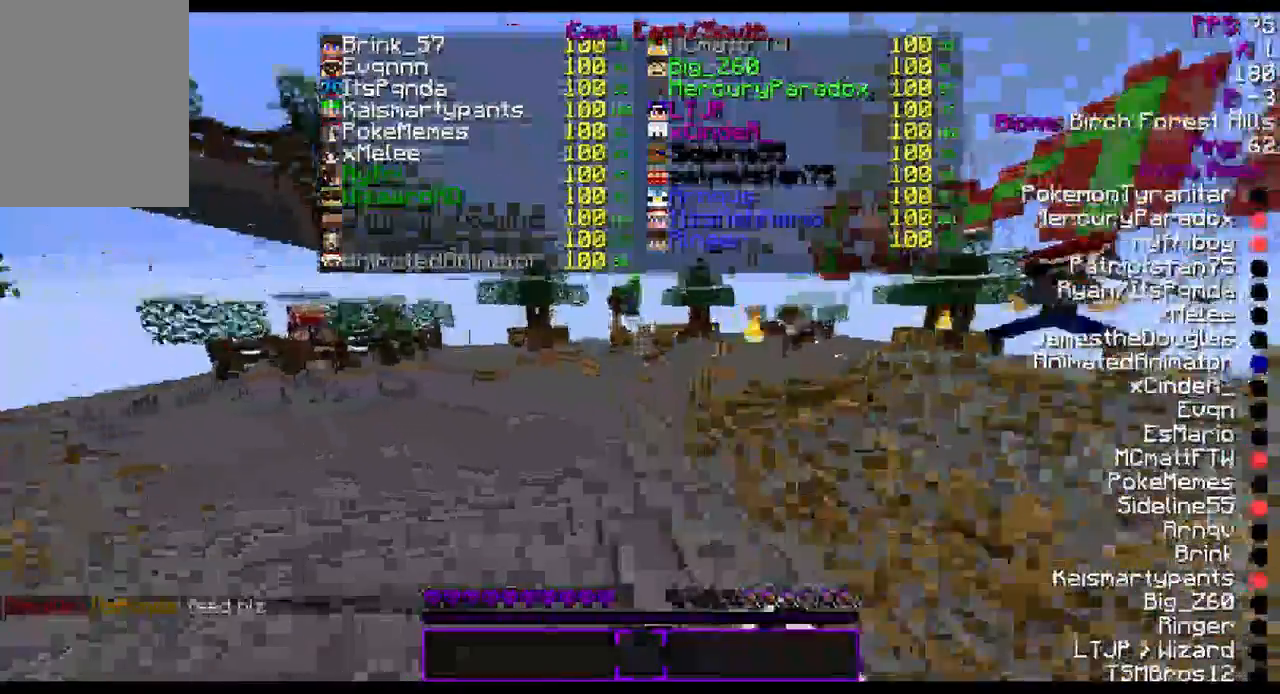
{"keys": ["w"], "mouse": [], "events": [[67, "mouse_left", "down"], [133, "mouse_left", "up"], [267, "mouse_left", "down"], [300, "mouse_left", "up"]]}
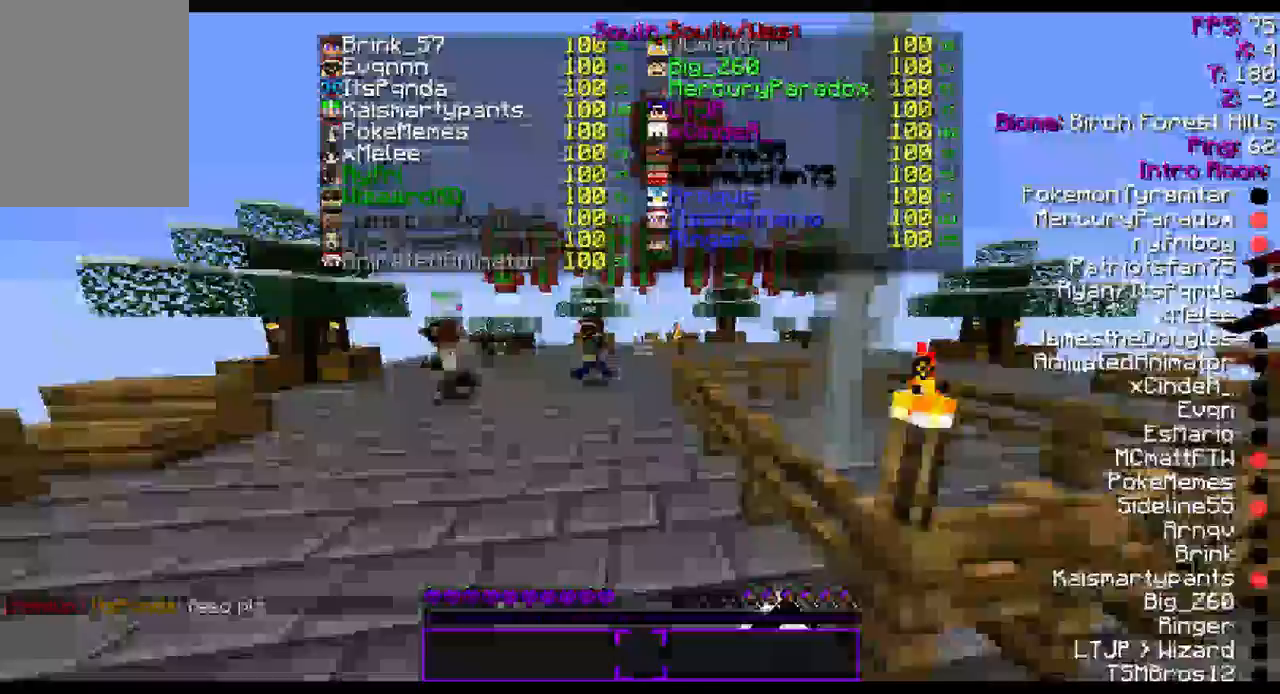
{"keys": ["w"], "mouse": [], "events": []}
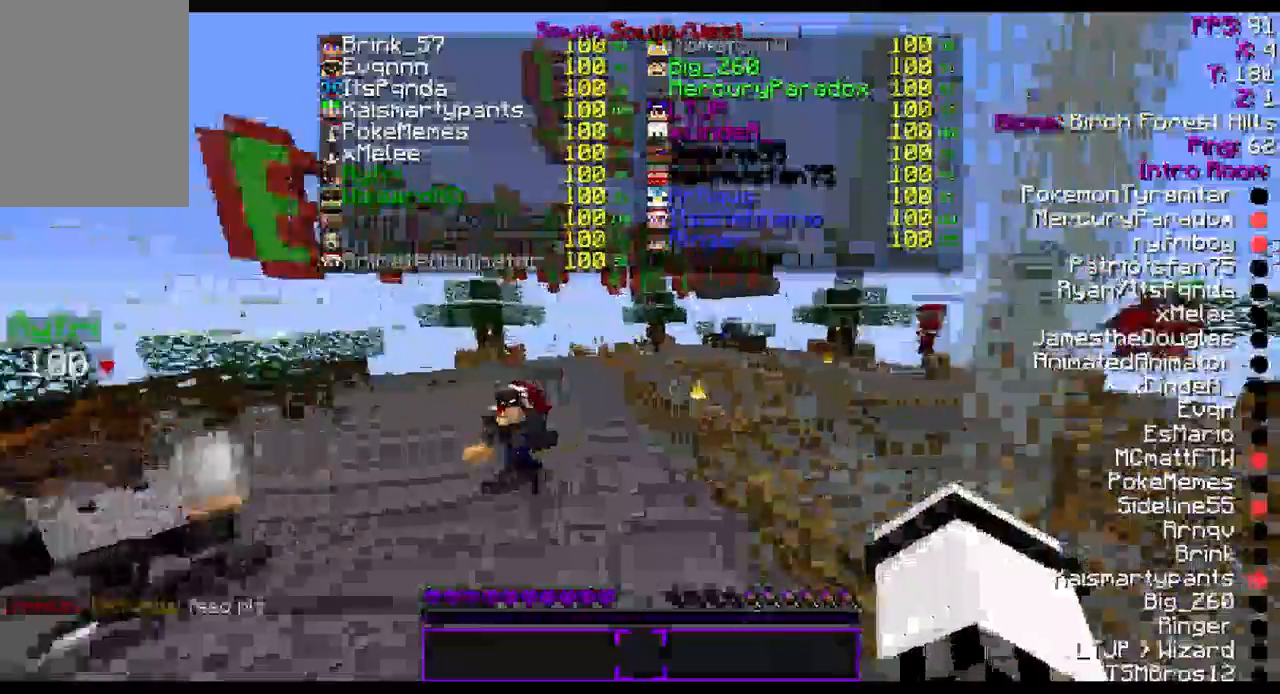
{"keys": ["w"], "mouse": [], "events": []}
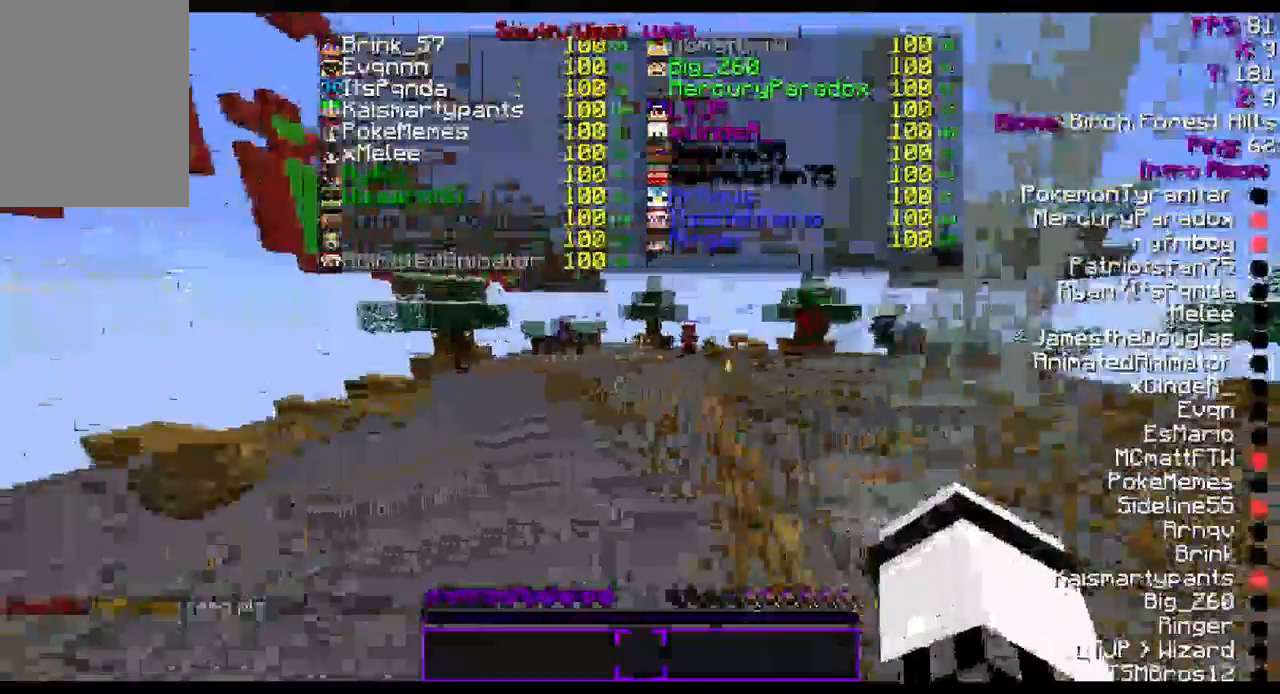
{"keys": [], "mouse": ["left"], "events": [[133, "w", "up"], [500, "mouse_left", "down"]]}
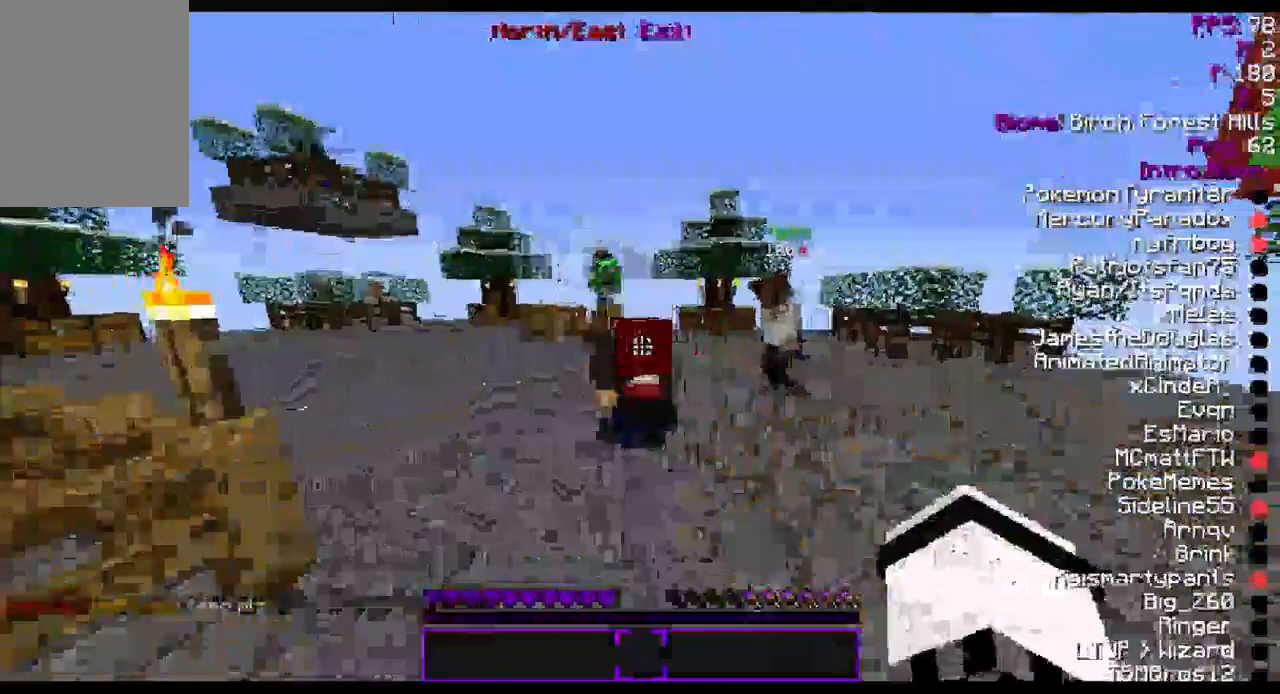
{"keys": ["a", "w"], "mouse": [], "events": [[33, "mouse_left", "up"], [100, "w", "down"], [133, "mouse_left", "down"], [233, "mouse_left", "up"], [400, "a", "down"], [400, "mouse_left", "down"], [500, "mouse_left", "up"]]}
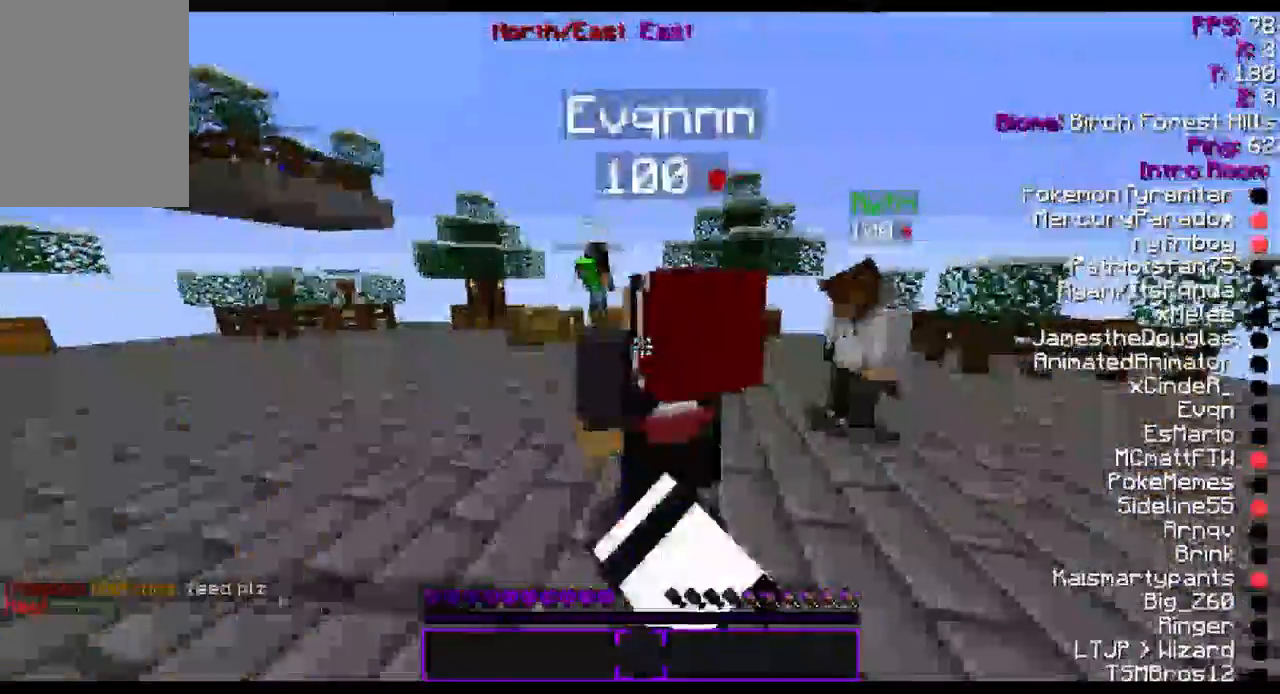
{"keys": ["a"], "mouse": ["left"], "events": [[133, "mouse_left", "down"], [200, "mouse_left", "up"], [300, "mouse_left", "down"], [400, "mouse_left", "up"], [500, "mouse_left", "down"], [500, "w", "up"]]}
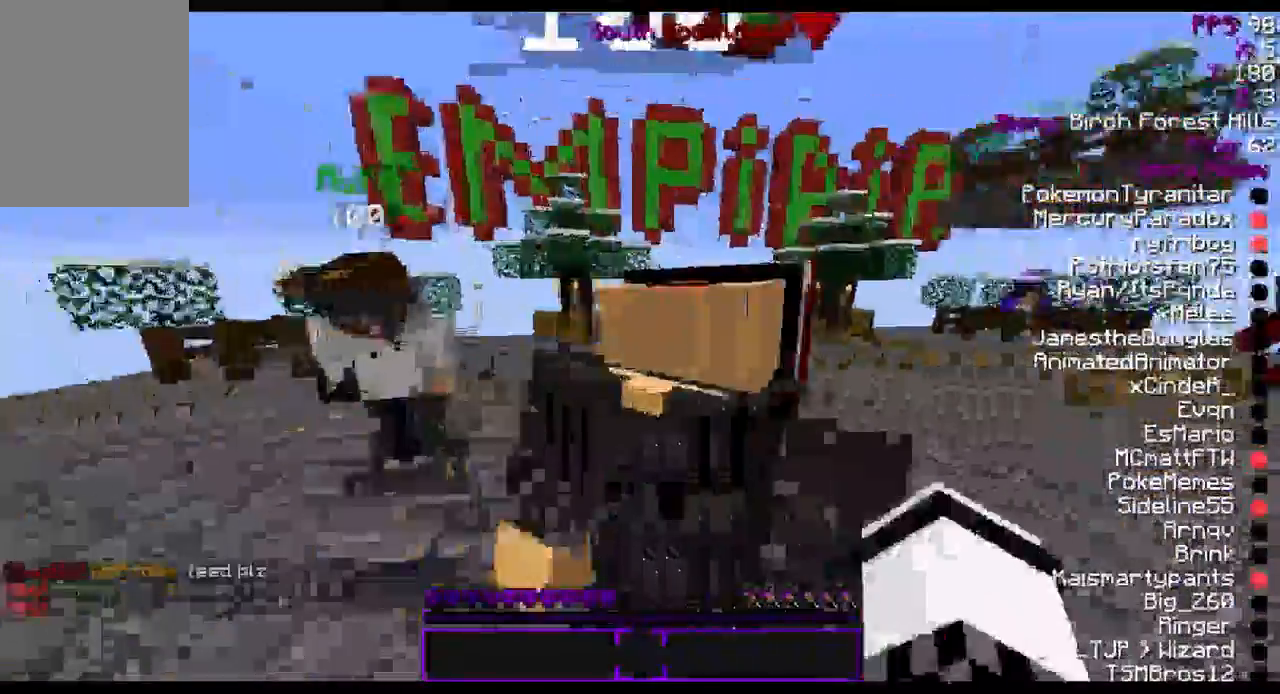
{"keys": [], "mouse": [], "events": [[33, "mouse_left", "up"], [100, "a", "up"], [133, "mouse_left", "down"], [233, "mouse_left", "up"], [333, "mouse_left", "down"], [433, "mouse_left", "up"]]}
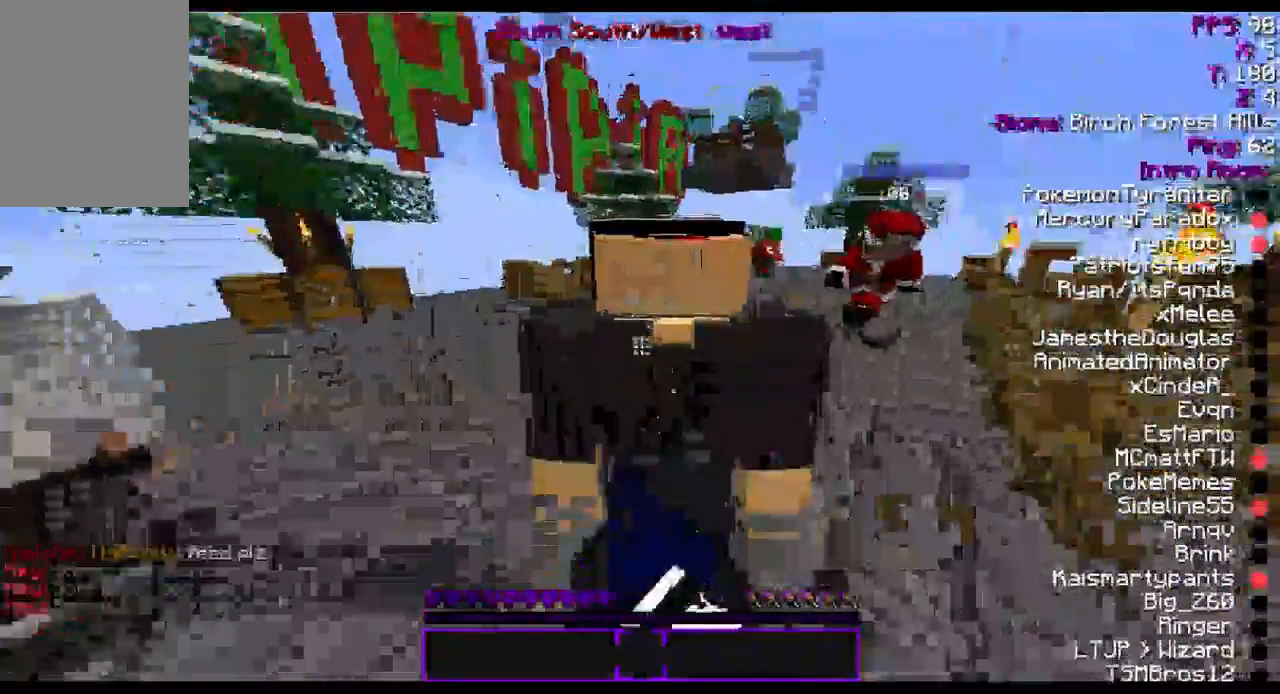
{"keys": [], "mouse": ["left"], "events": [[433, "mouse_left", "down"]]}
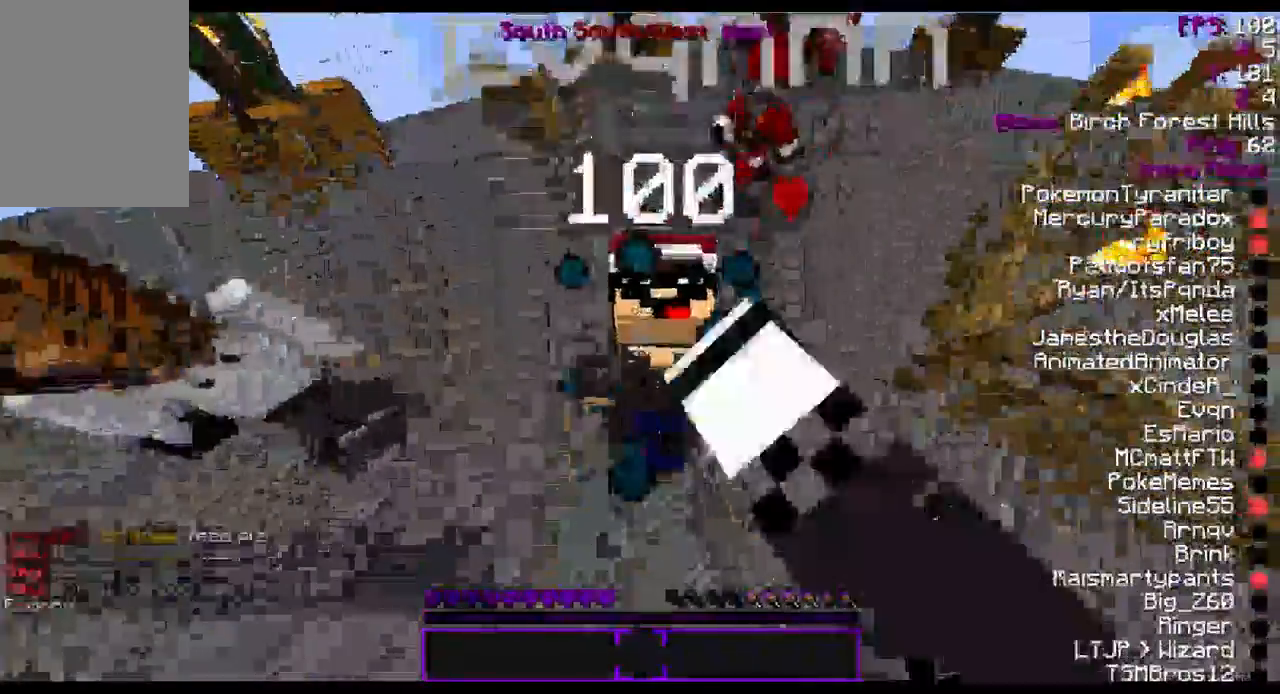
{"keys": ["d", "w"], "mouse": [], "events": [[33, "mouse_left", "up"], [100, "mouse_left", "down"], [167, "mouse_left", "up"], [200, "d", "down"], [300, "mouse_left", "down"], [333, "mouse_left", "up"], [433, "w", "down"]]}
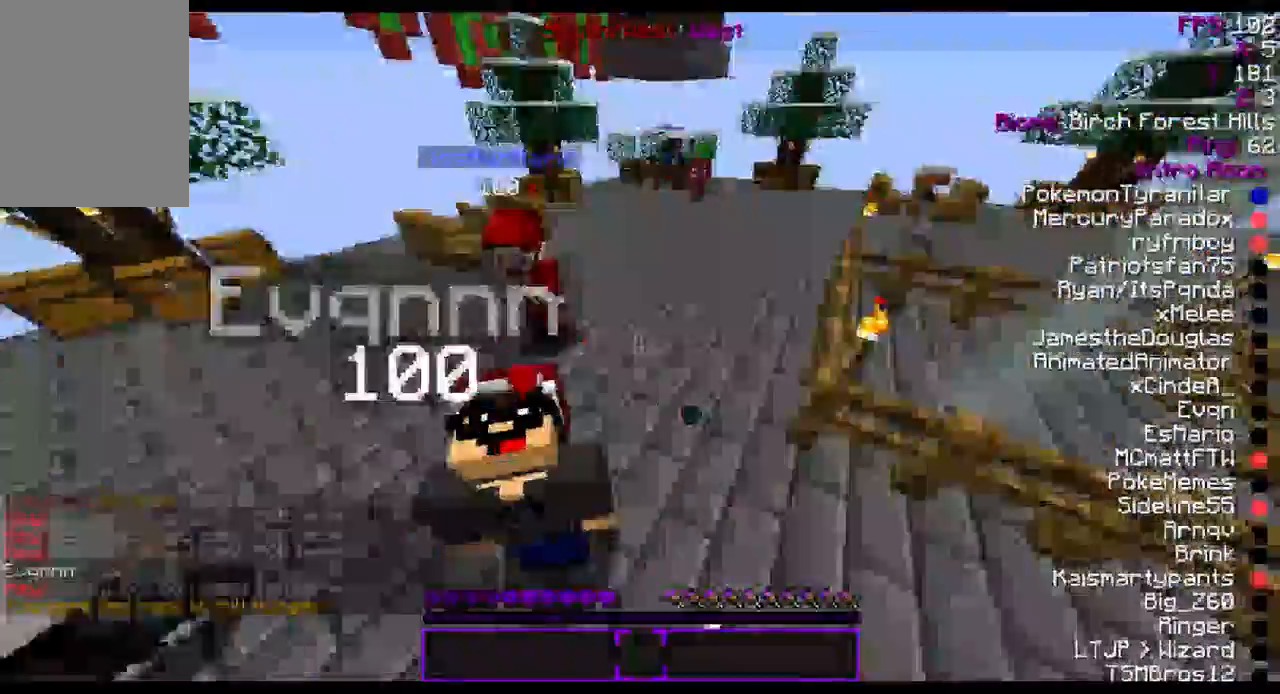
{"keys": ["w"], "mouse": [], "events": [[67, "d", "up"]]}
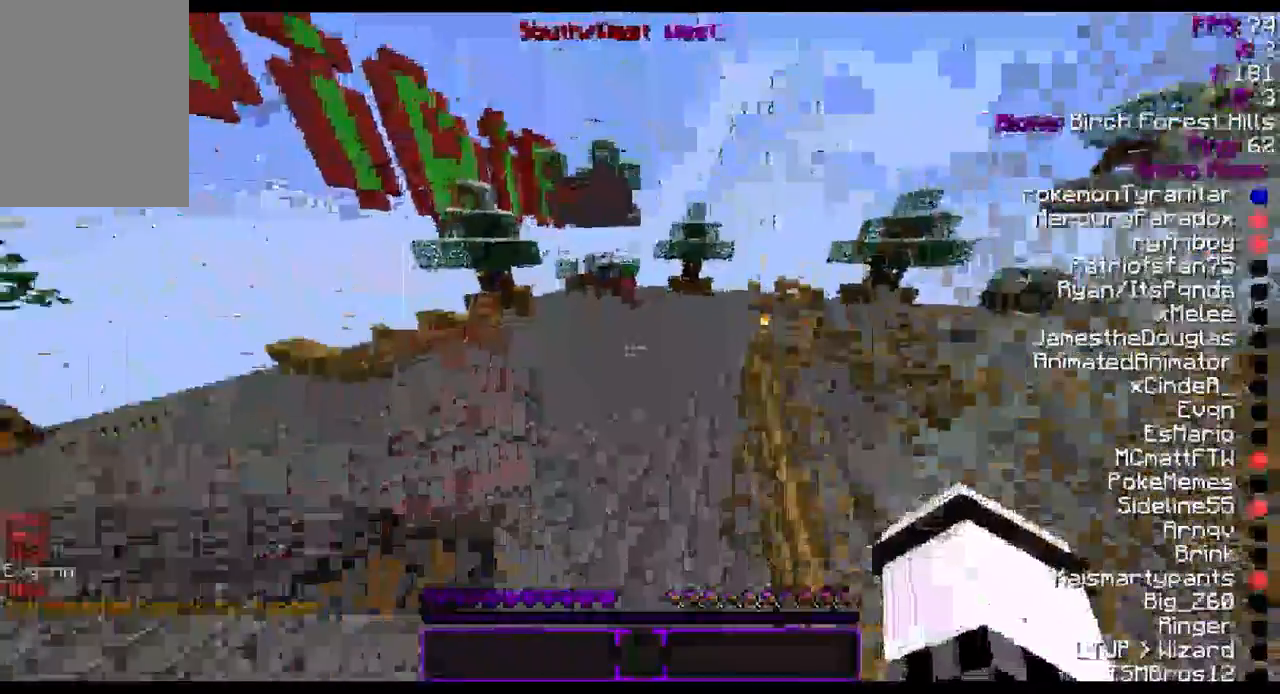
{"keys": ["w"], "mouse": [], "events": []}
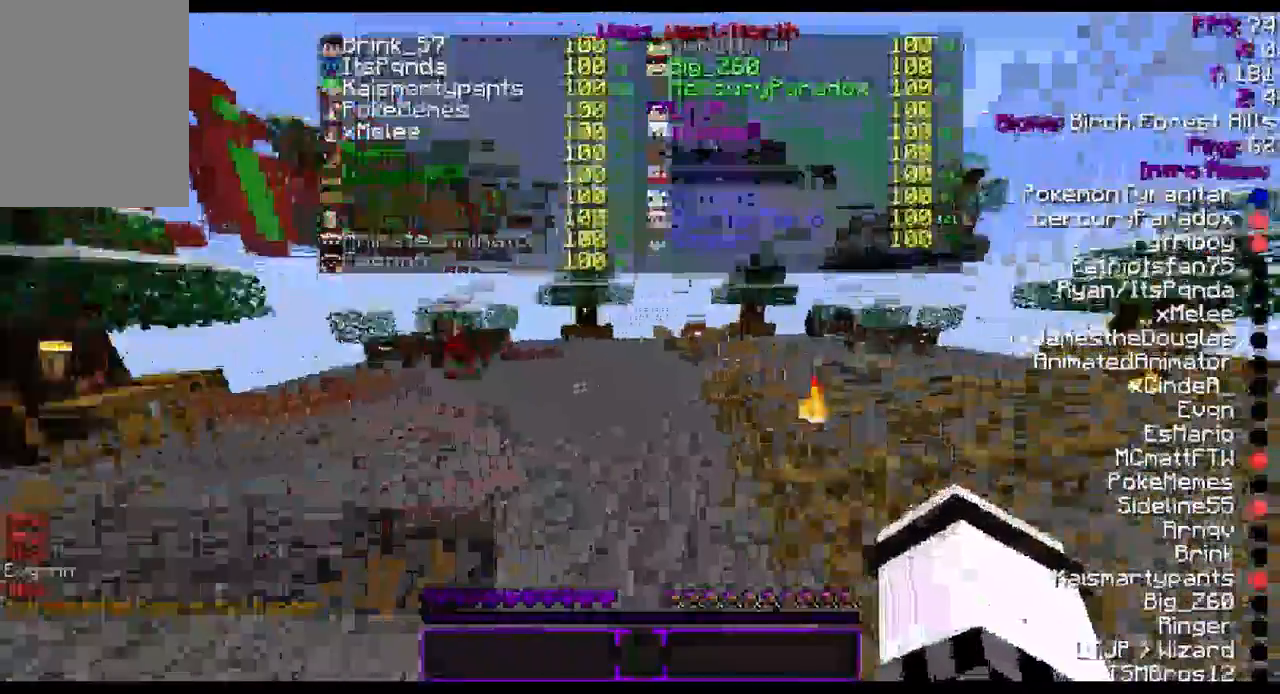
{"keys": ["d", "w"], "mouse": [], "events": [[300, "d", "down"]]}
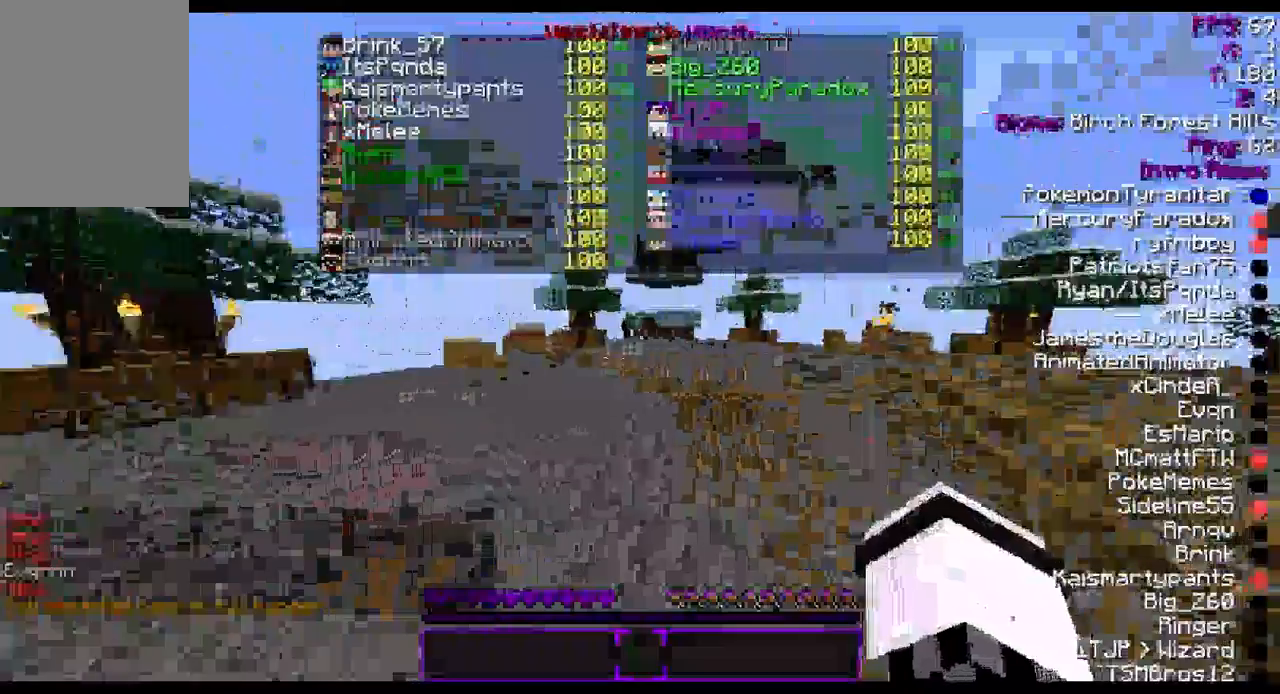
{"keys": ["w"], "mouse": [], "events": [[33, "d", "up"]]}
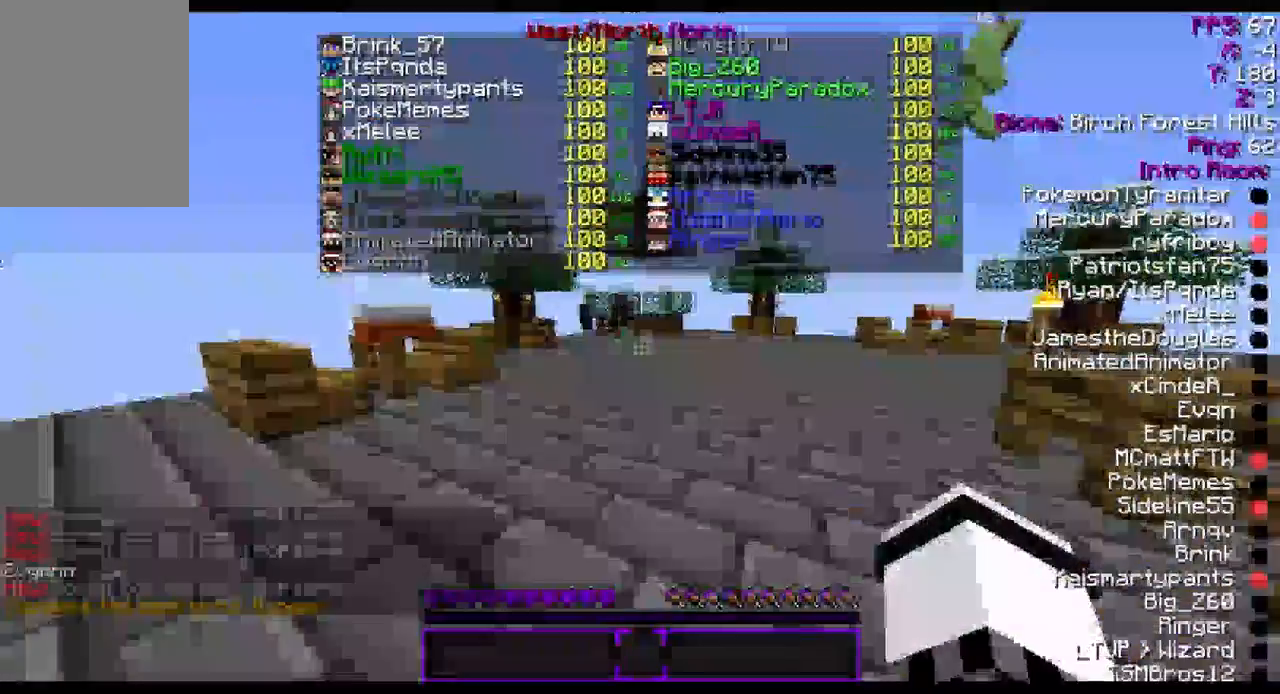
{"keys": ["d", "w"], "mouse": [], "events": [[100, "d", "down"], [100, "mouse_left", "down"], [200, "mouse_left", "up"], [233, "mouse_left", "down"], [333, "mouse_left", "up"], [400, "mouse_left", "down"], [433, "mouse_left", "up"]]}
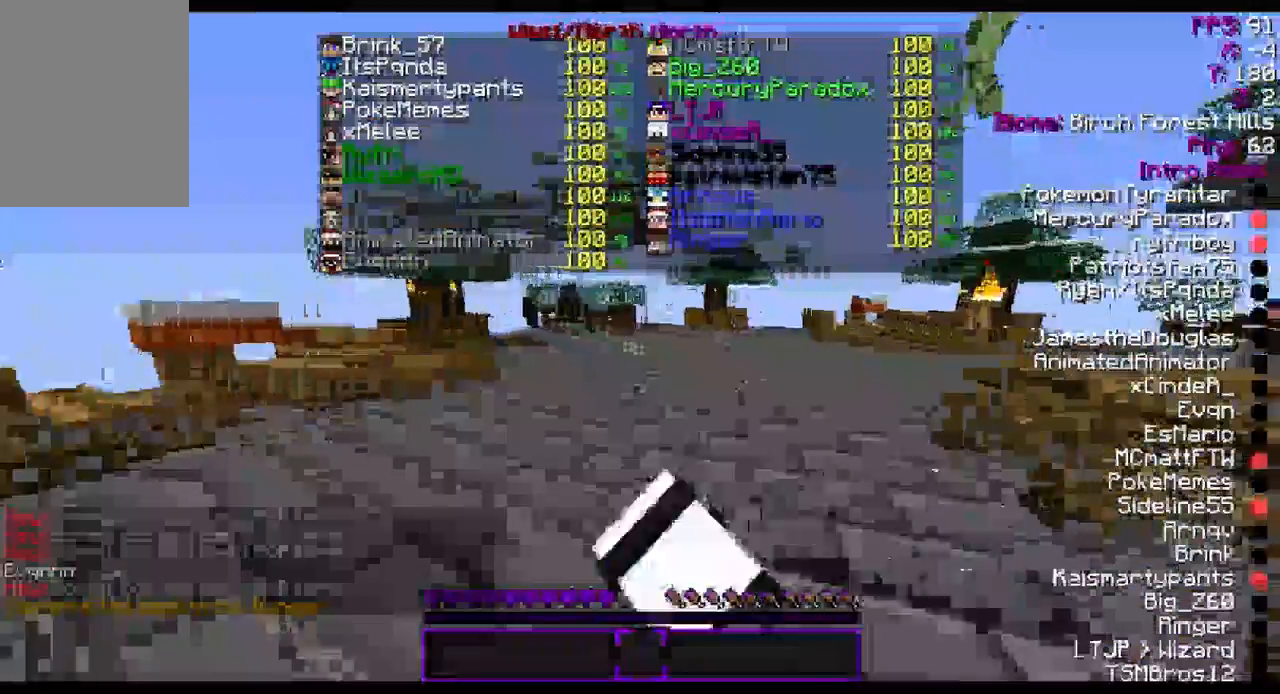
{"keys": ["w"], "mouse": ["left"], "events": [[33, "mouse_left", "down"], [100, "mouse_left", "up"], [200, "mouse_left", "down"], [233, "mouse_left", "up"], [333, "mouse_left", "down"], [400, "mouse_left", "up"], [433, "d", "up"], [500, "mouse_left", "down"]]}
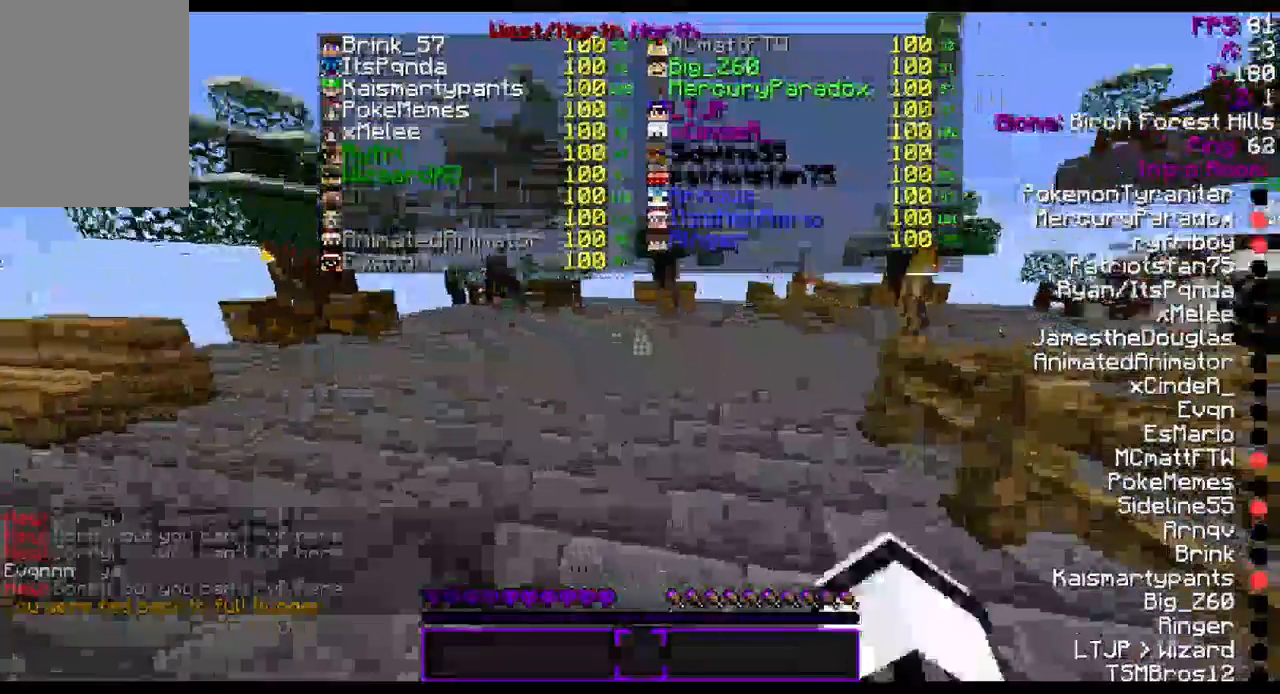
{"keys": ["w"], "mouse": ["left"], "events": [[33, "mouse_left", "up"], [100, "w", "up"], [133, "mouse_left", "down"], [200, "mouse_left", "up"], [300, "mouse_left", "down"], [300, "w", "down"], [400, "mouse_left", "up"], [433, "mouse_left", "down"]]}
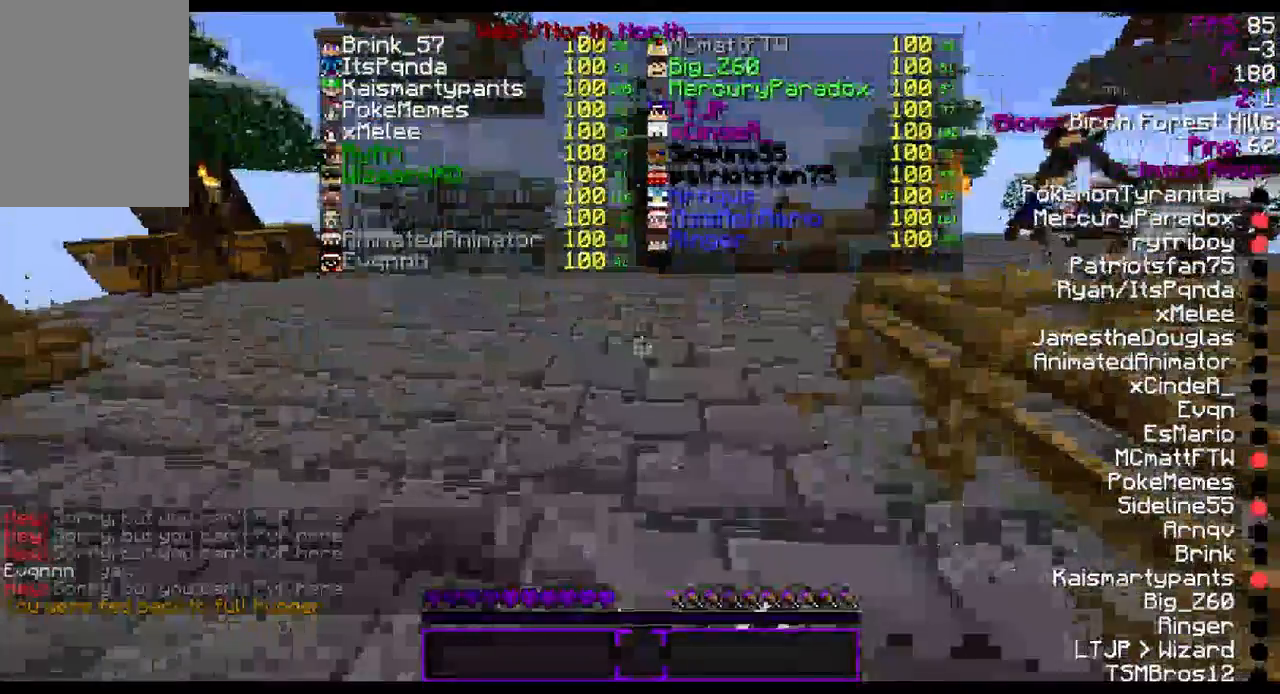
{"keys": ["w"], "mouse": [], "events": [[67, "mouse_left", "up"], [133, "mouse_left", "down"], [200, "mouse_left", "up"], [300, "mouse_left", "down"], [333, "mouse_left", "up"], [467, "mouse_left", "down"], [500, "mouse_left", "up"]]}